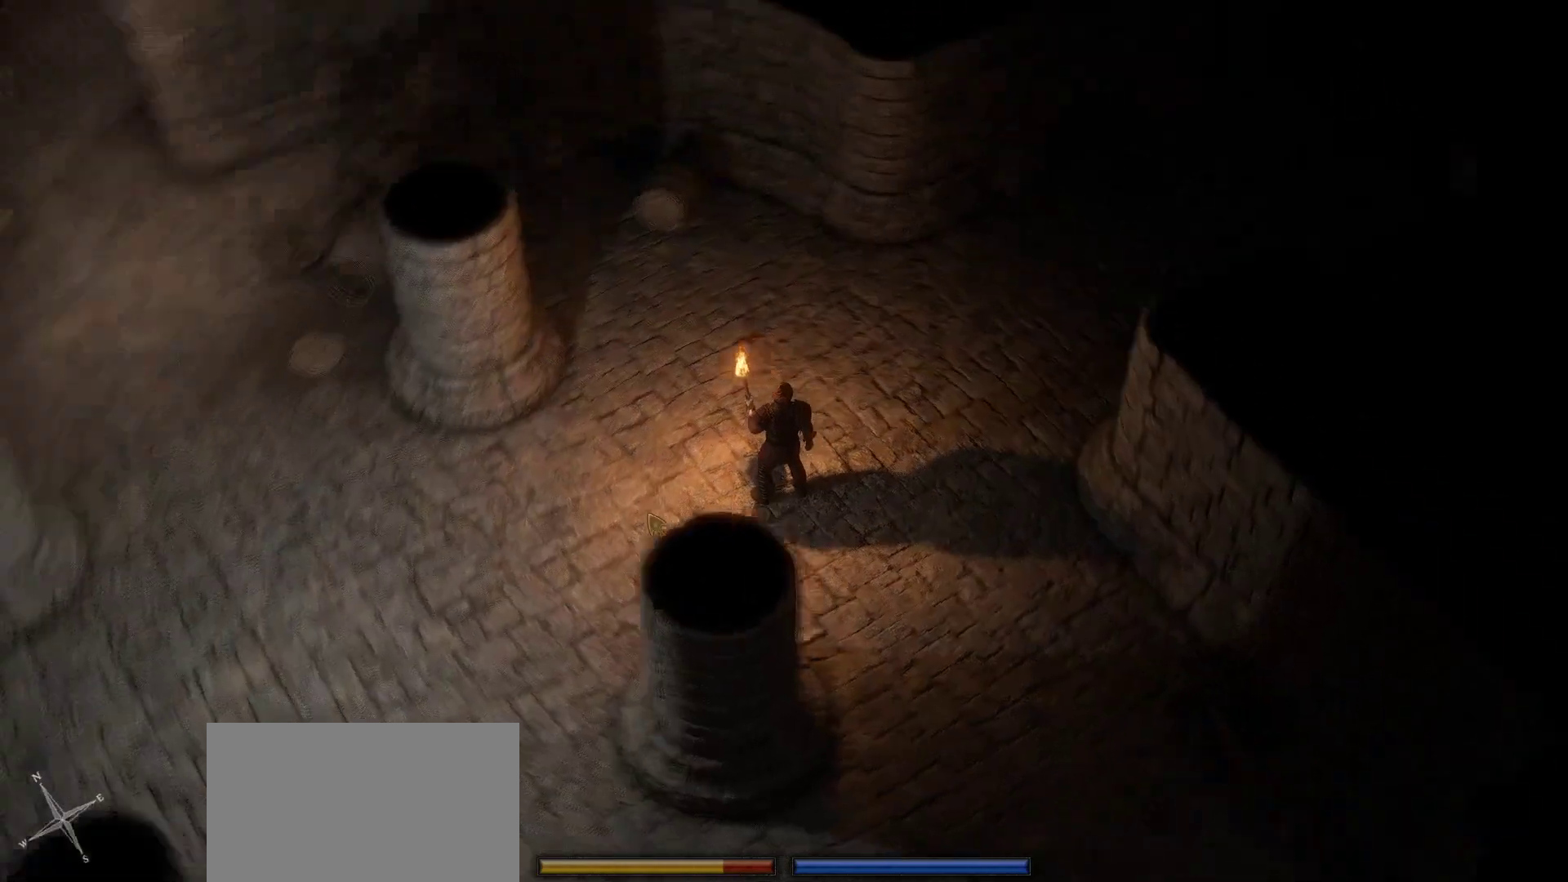
Gameplay with keyboard and mouse; each line is a JSON object with the keys and mouse buttons held at the frame after it. "events" lists presses ("down") and releases ("up") of "1", "2", "3", "4", "5", "a", "c", "d", "r", "s", "shift", "space", "tab", "w", "mouse_left", "mouse_wheel" and "mouse_right" between this image and that frame as [ms after this image, input, new state], when the widget could be followed in between. "mouse_left", "mouse_wheel", "mouse_right" = the "left", "wheel", "right" buttons of the "mouse" list. No other keys are recorded. "wheel" means that the mouse wheel is clicked or scrolled. Not read: mouse_move.
{"keys": [], "mouse": ["right"], "events": [[116, "space", "up"], [350, "mouse_right", "down"]]}
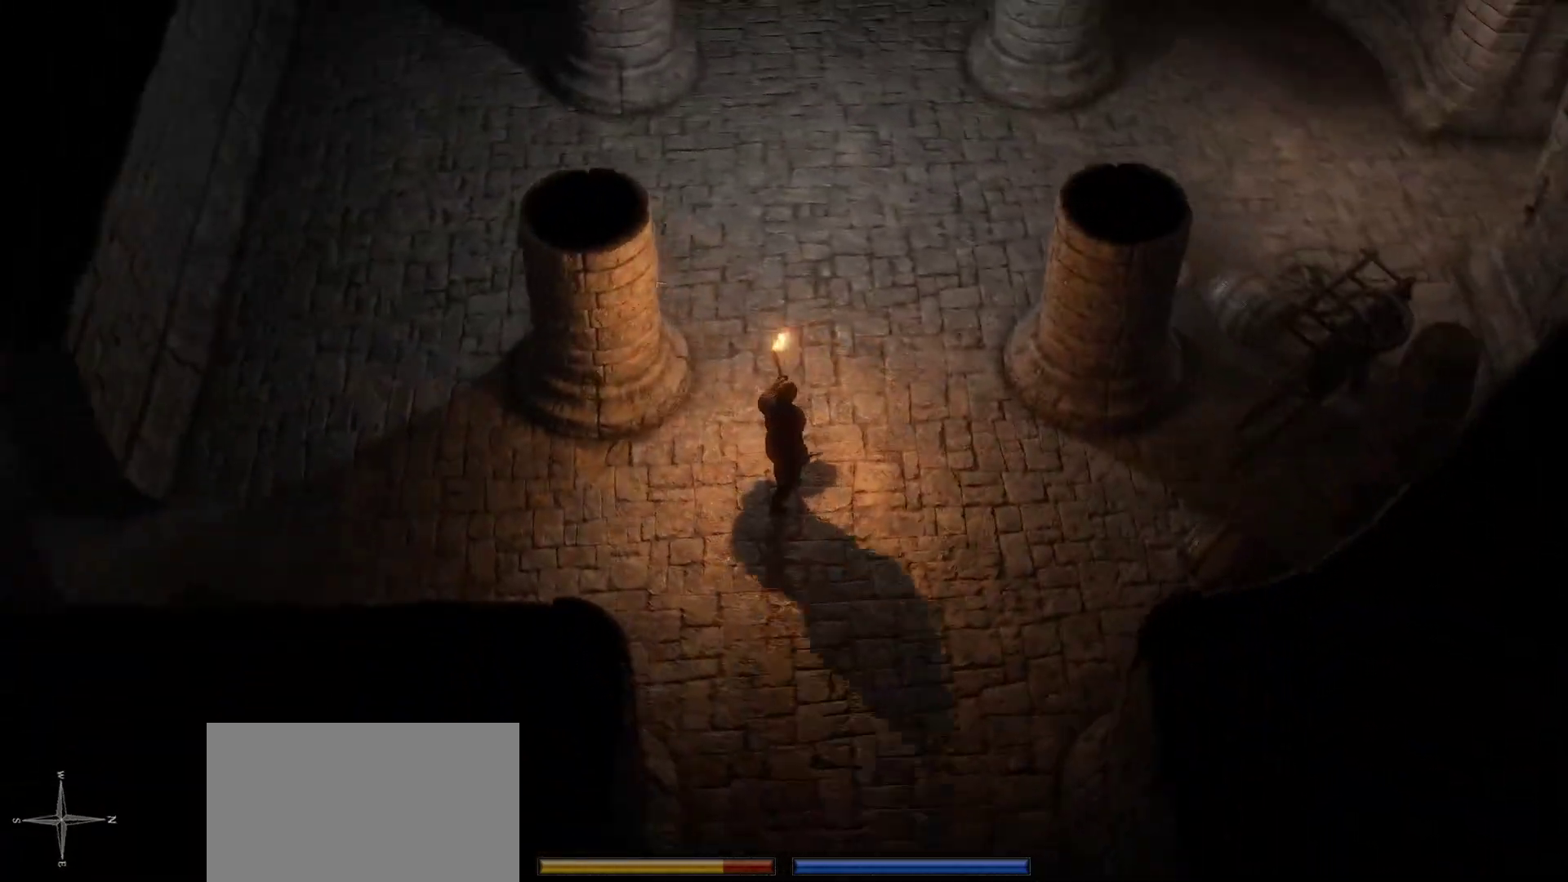
{"keys": [], "mouse": ["right"], "events": []}
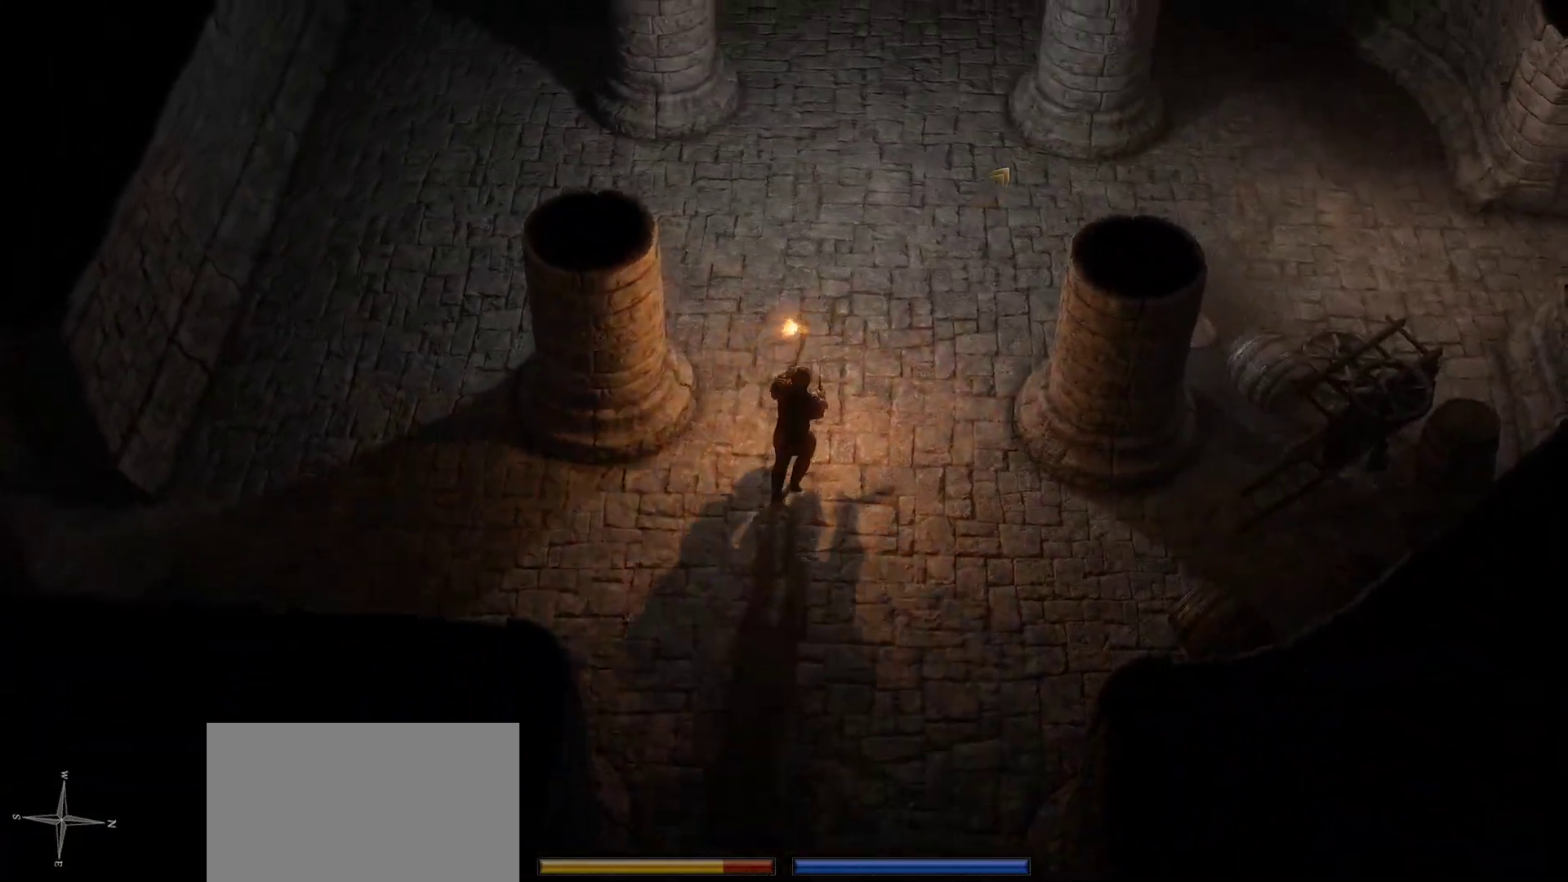
{"keys": [], "mouse": ["right"], "events": []}
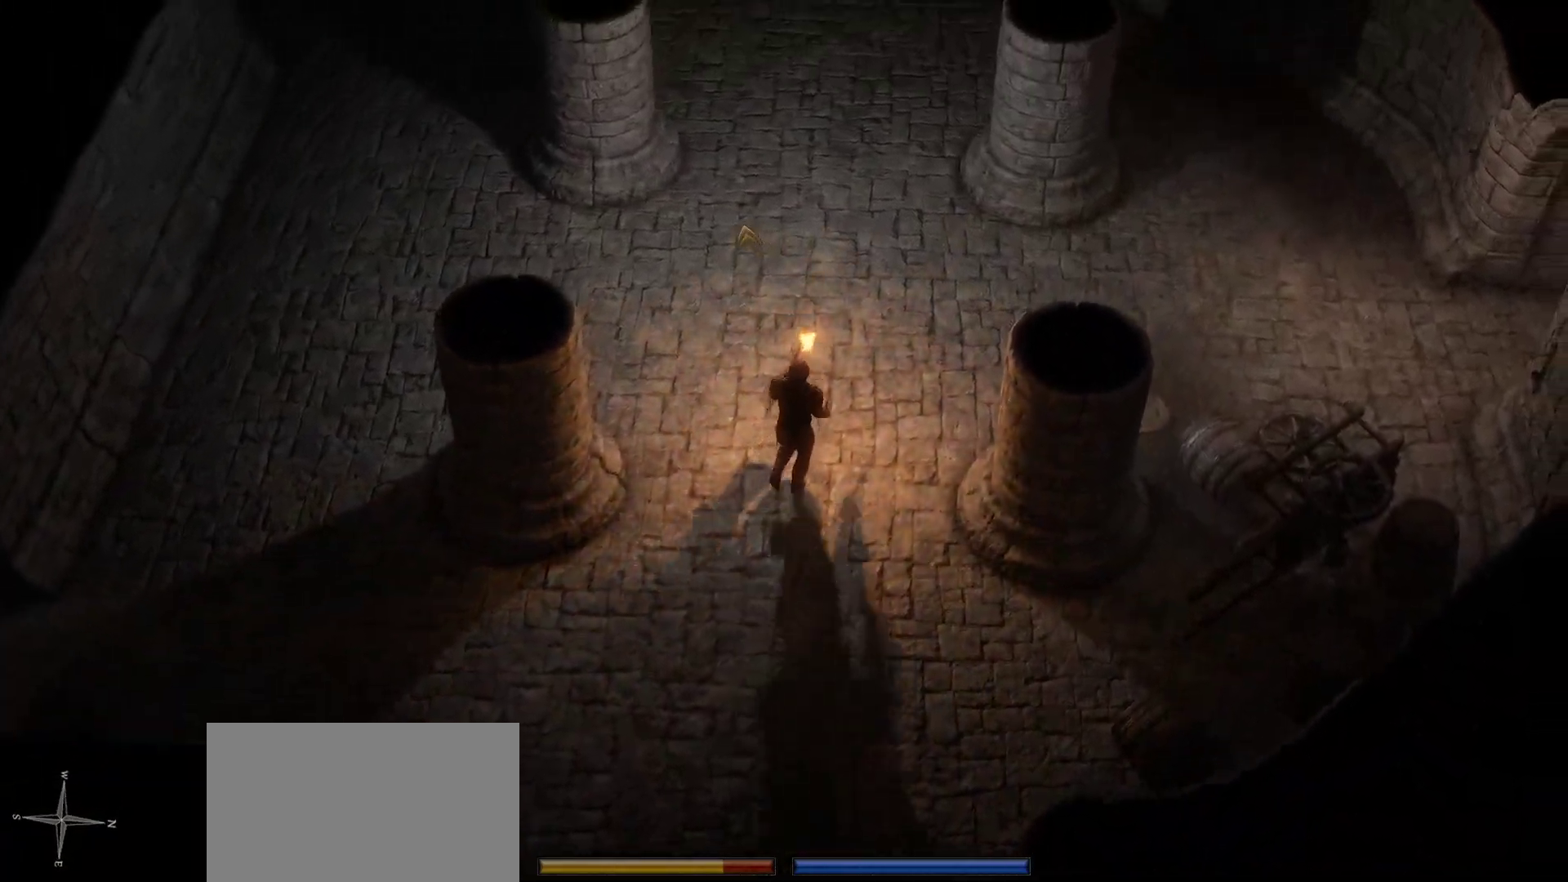
{"keys": [], "mouse": ["right"], "events": []}
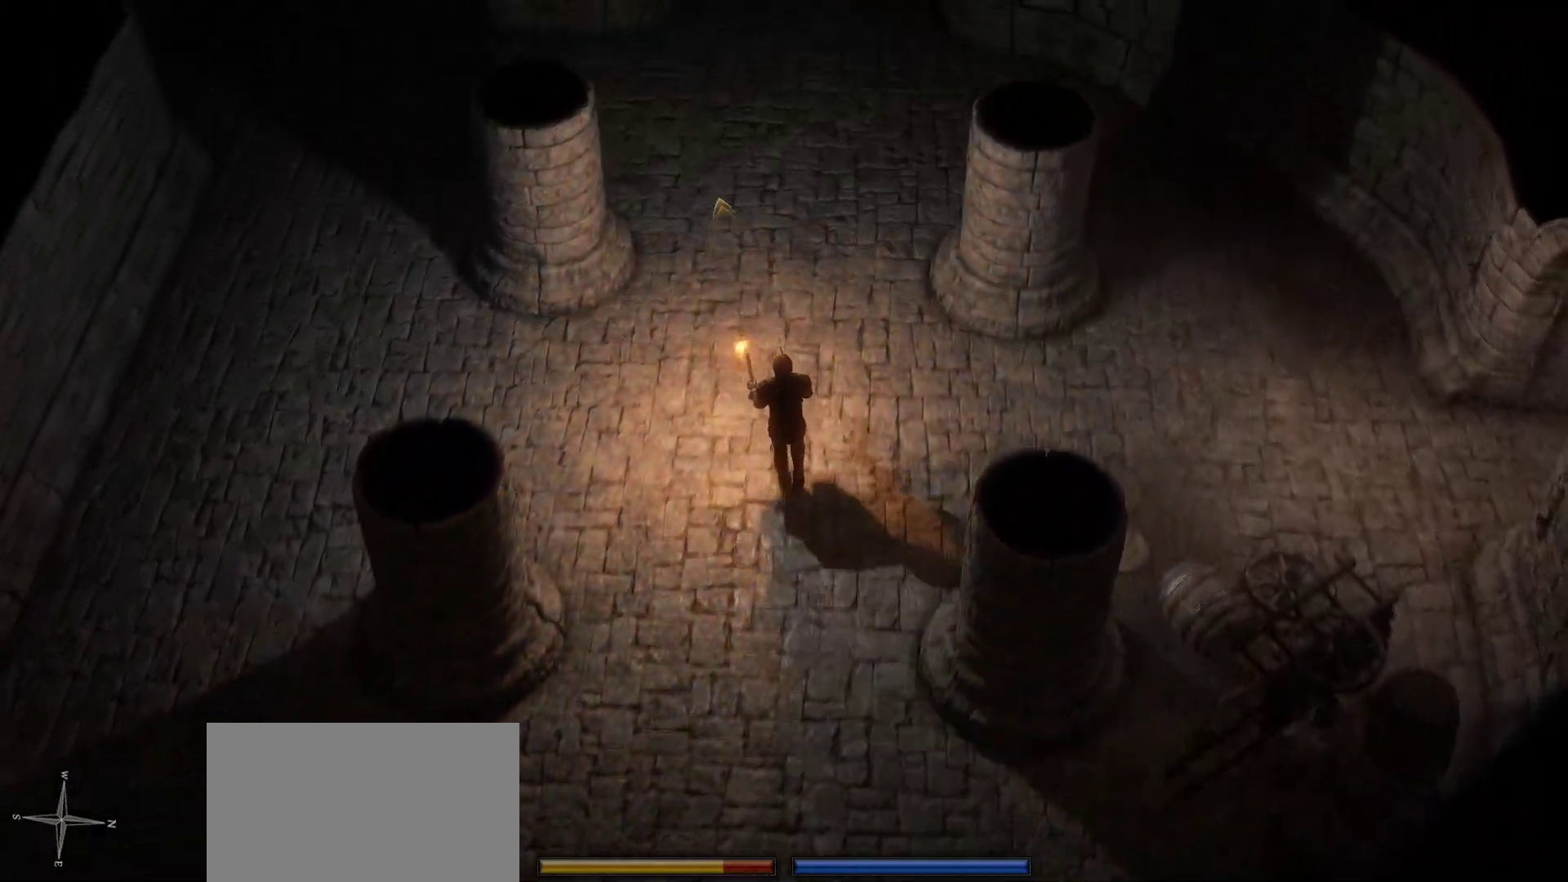
{"keys": [], "mouse": ["right"], "events": []}
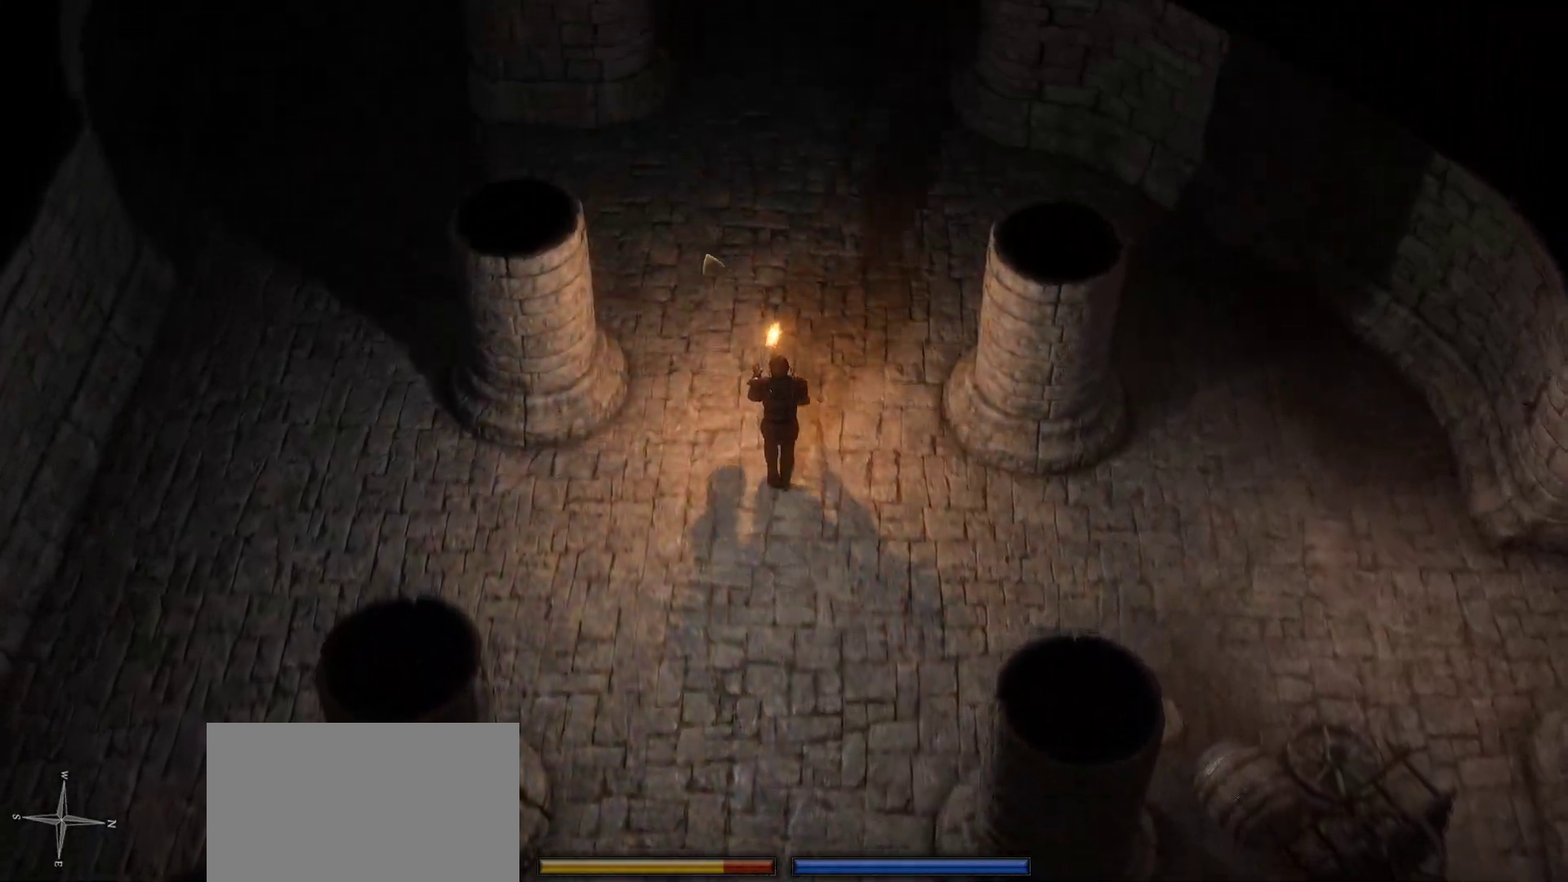
{"keys": [], "mouse": ["right"], "events": [[100, "mouse_right", "up"], [383, "mouse_right", "down"]]}